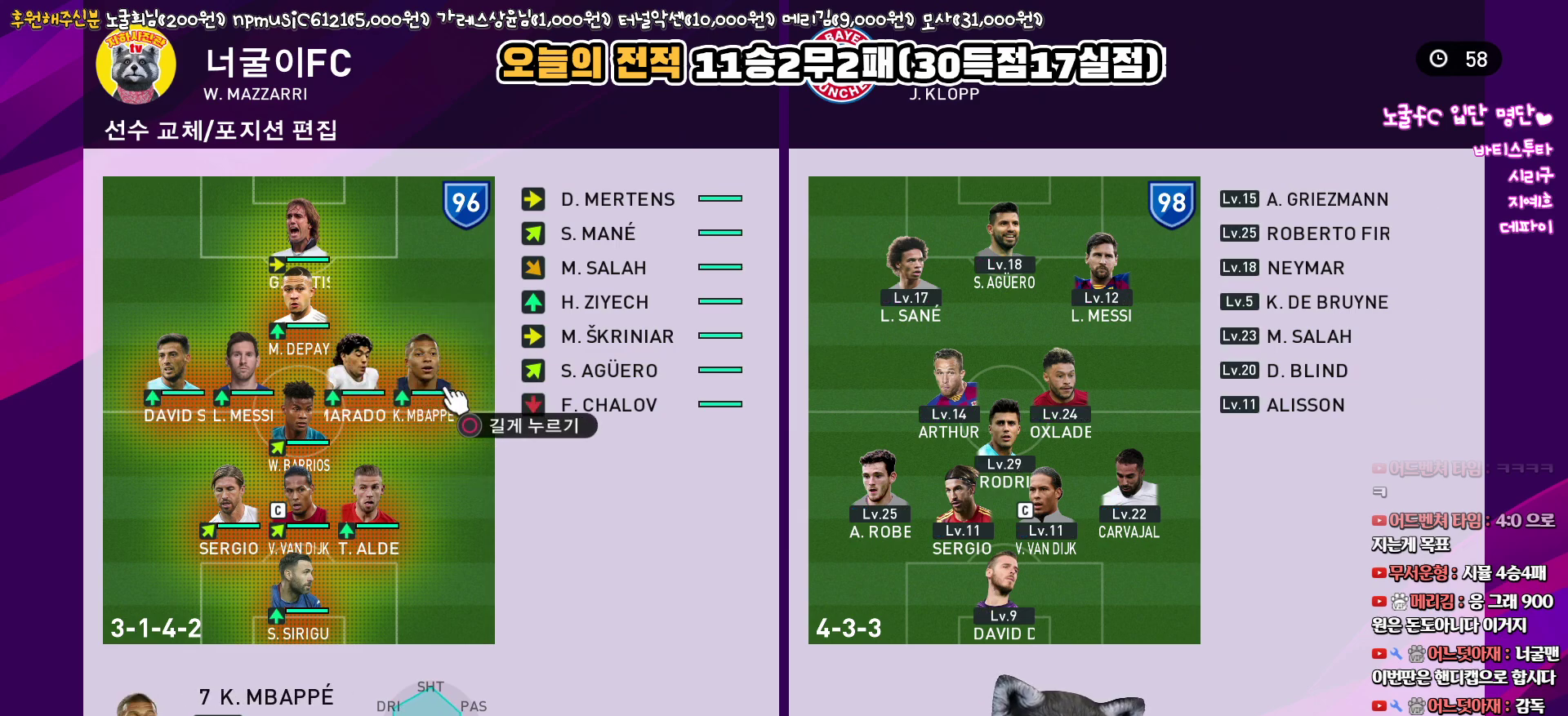
Gameplay with a controller (PlayStation layout); each line is a JSON object with the inputs held at the frame after it. "events" lists button and stick changes between this image and that frame as [ms after this image, input, new state], when the widget could be followed in between.
{"buttons": [], "left_stick": "center", "right_stick": "center", "events": [[33, "DPAD_RIGHT", "up"], [200, "DPAD_UP", "down"], [300, "DPAD_UP", "up"], [383, "DPAD_UP", "down"], [483, "DPAD_UP", "up"]]}
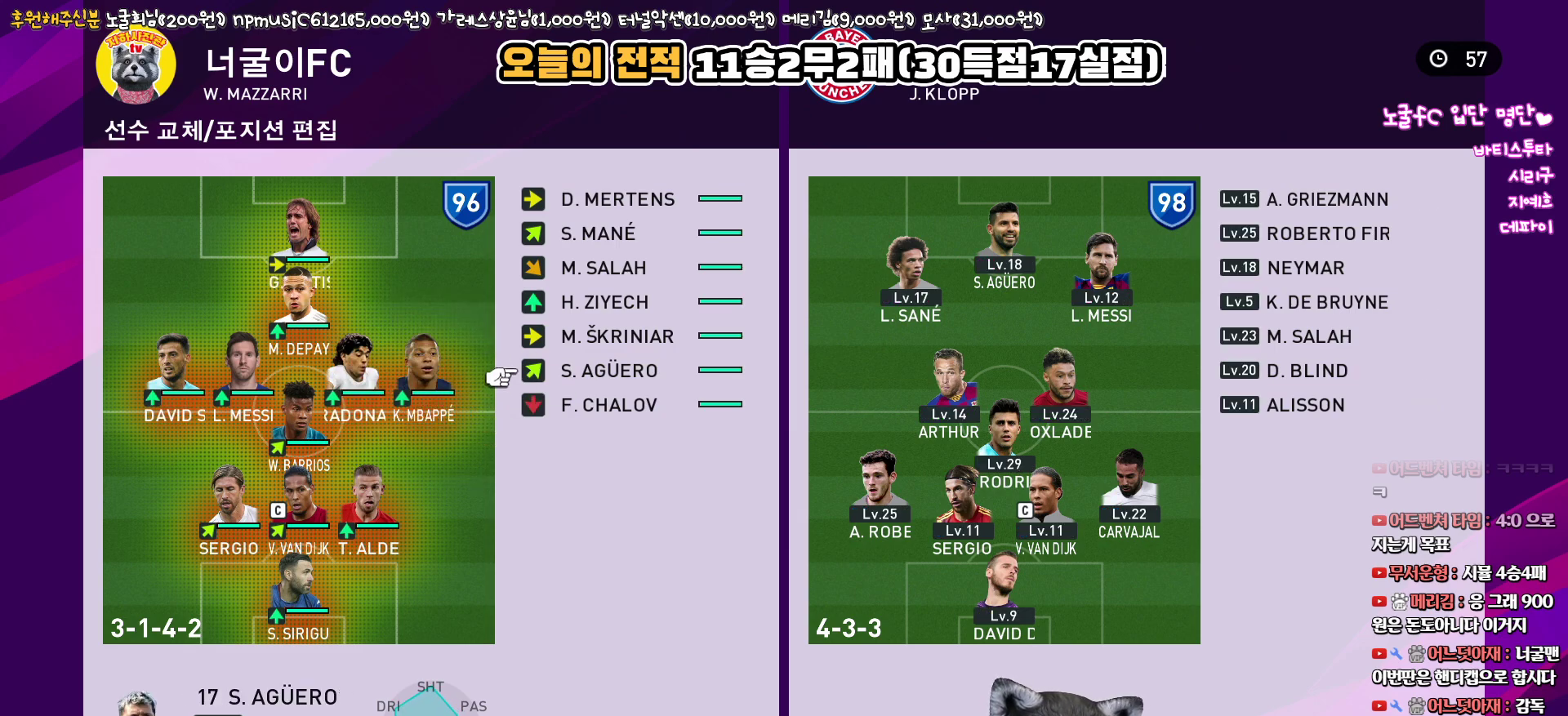
{"buttons": [], "left_stick": "center", "right_stick": "center", "events": [[83, "DPAD_UP", "down"], [150, "DPAD_UP", "up"], [233, "DPAD_UP", "down"], [317, "DPAD_UP", "up"], [333, "TRIANGLE", "down"], [400, "TRIANGLE", "up"]]}
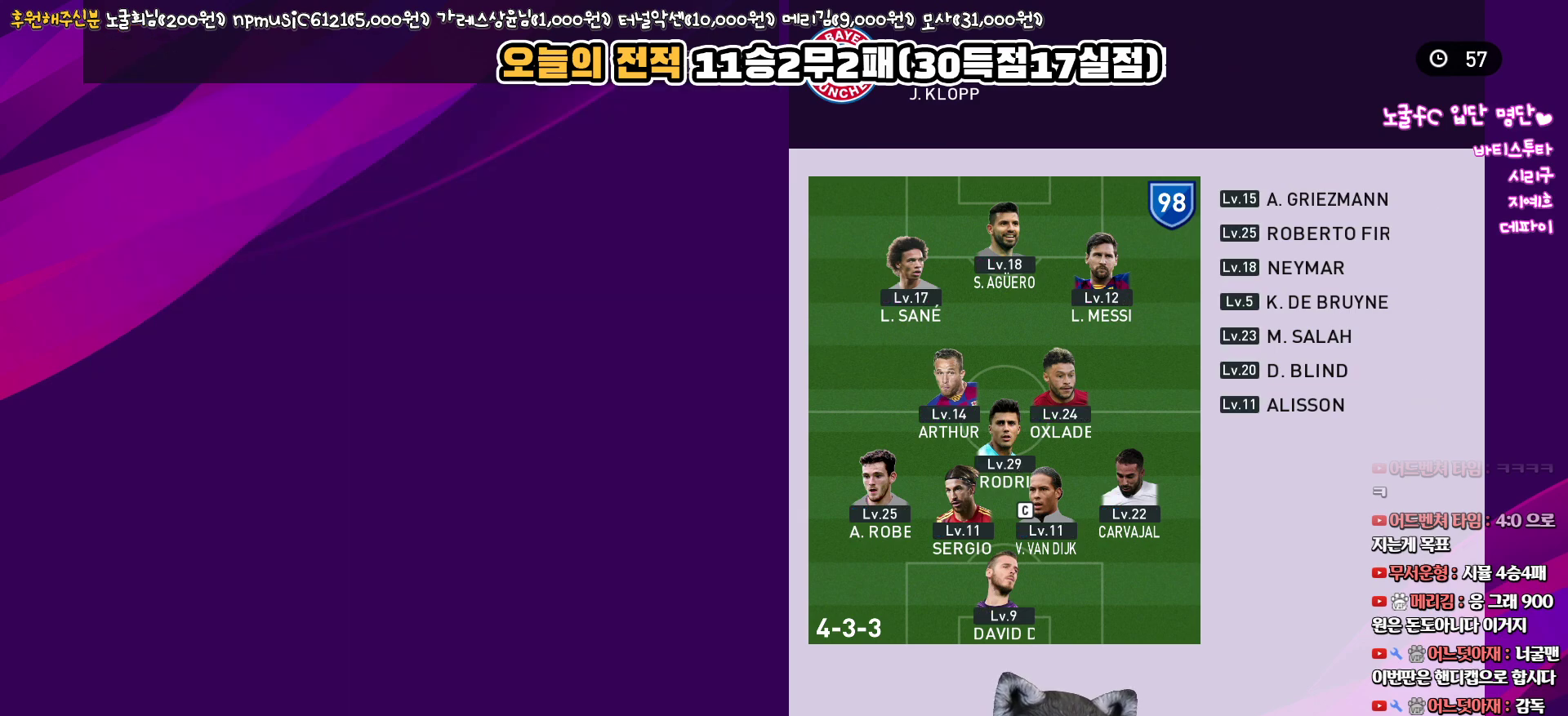
{"buttons": [], "left_stick": "center", "right_stick": "center", "events": []}
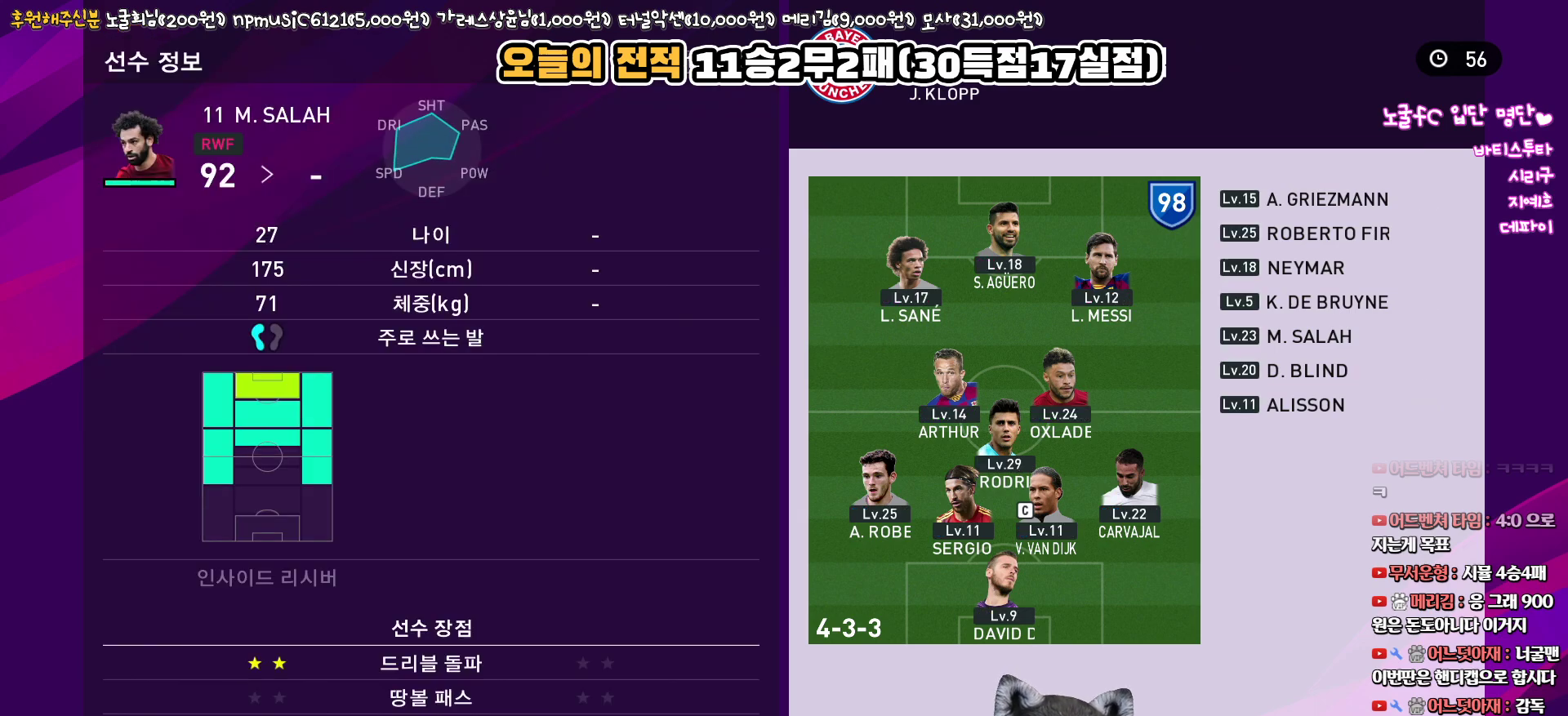
{"buttons": ["DPAD_LEFT"], "left_stick": "center", "right_stick": "center", "events": [[133, "CROSS", "down"], [233, "CROSS", "up"], [267, "DPAD_LEFT", "down"], [367, "DPAD_LEFT", "up"], [433, "DPAD_LEFT", "down"]]}
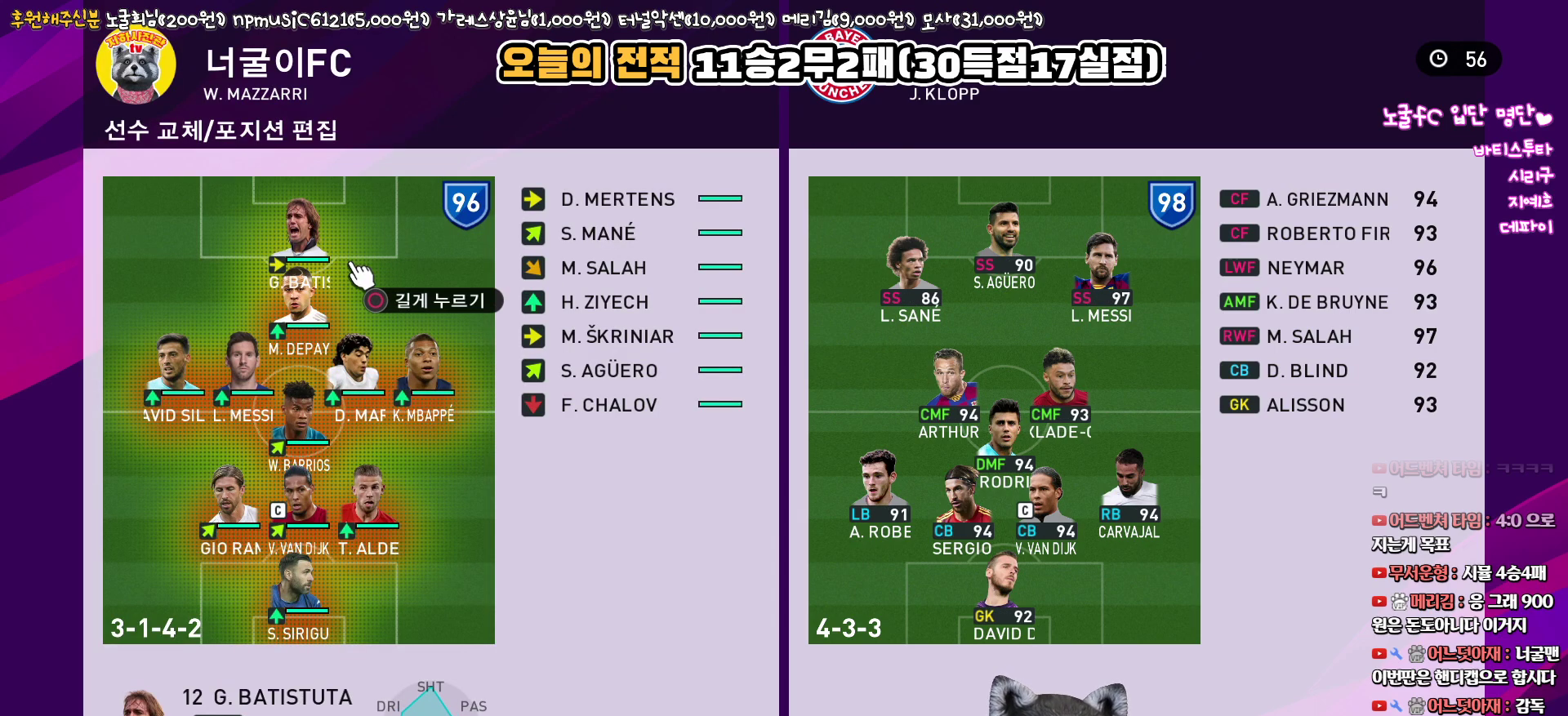
{"buttons": [], "left_stick": "center", "right_stick": "center", "events": [[33, "DPAD_LEFT", "up"], [300, "DPAD_RIGHT", "down"], [383, "DPAD_RIGHT", "up"]]}
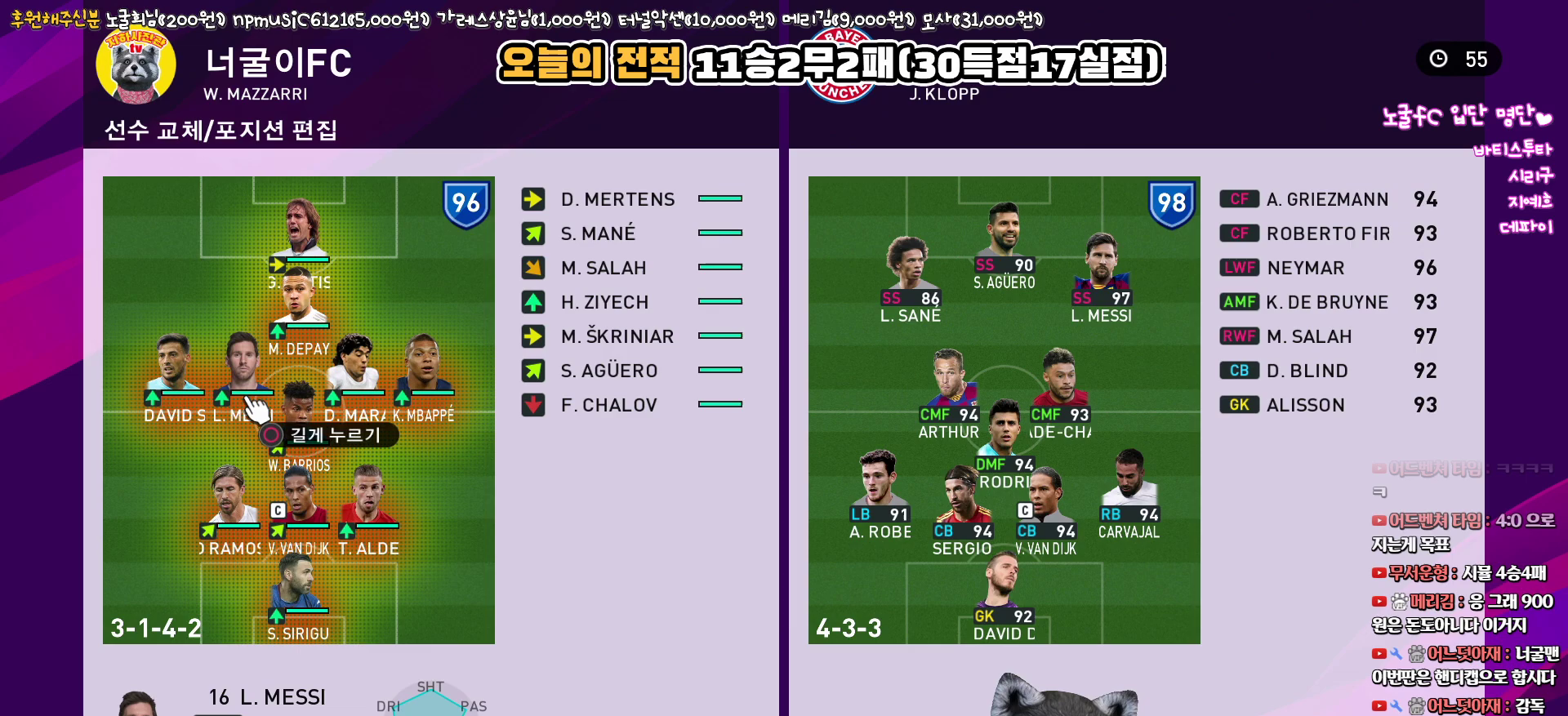
{"buttons": [], "left_stick": "center", "right_stick": "center", "events": [[300, "DPAD_UP", "down"], [400, "DPAD_UP", "up"]]}
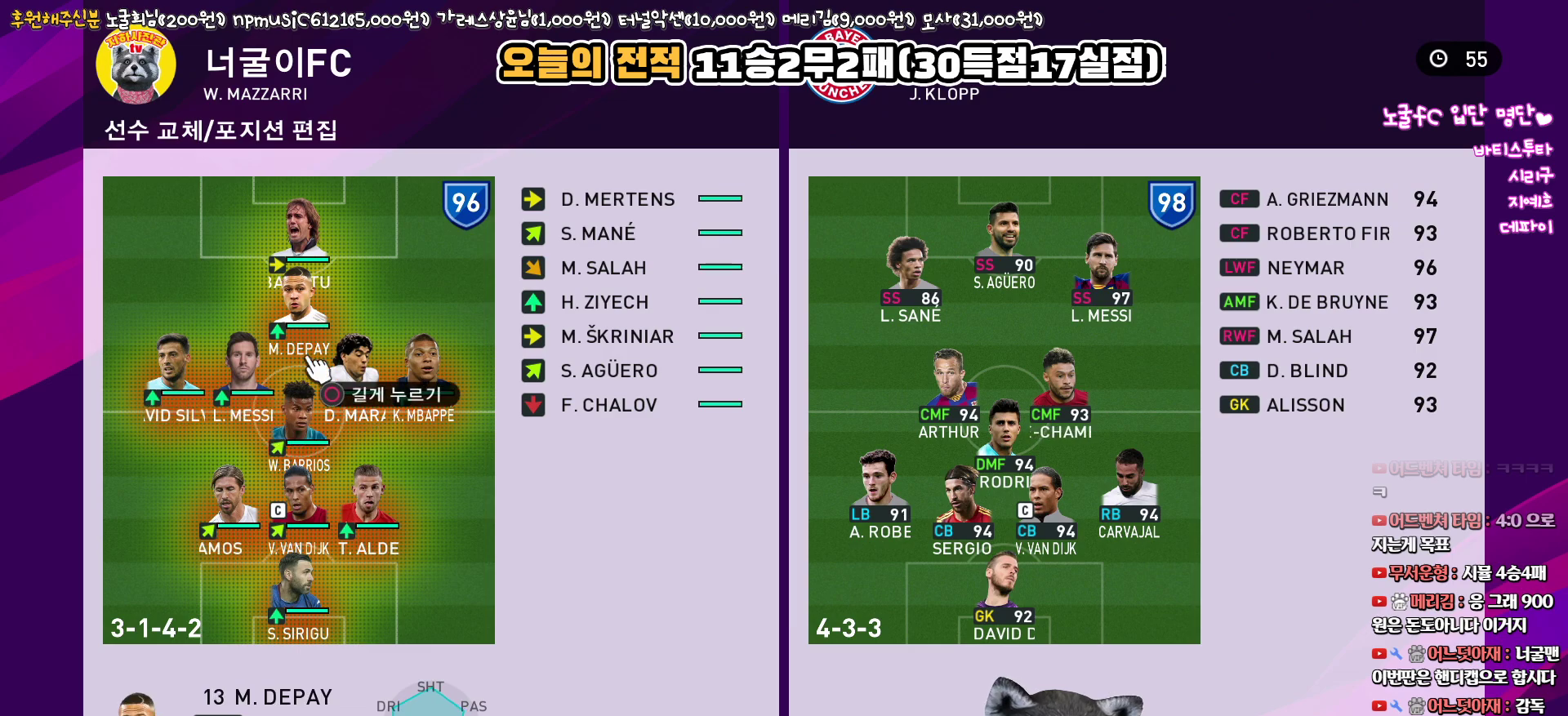
{"buttons": [], "left_stick": "center", "right_stick": "center", "events": []}
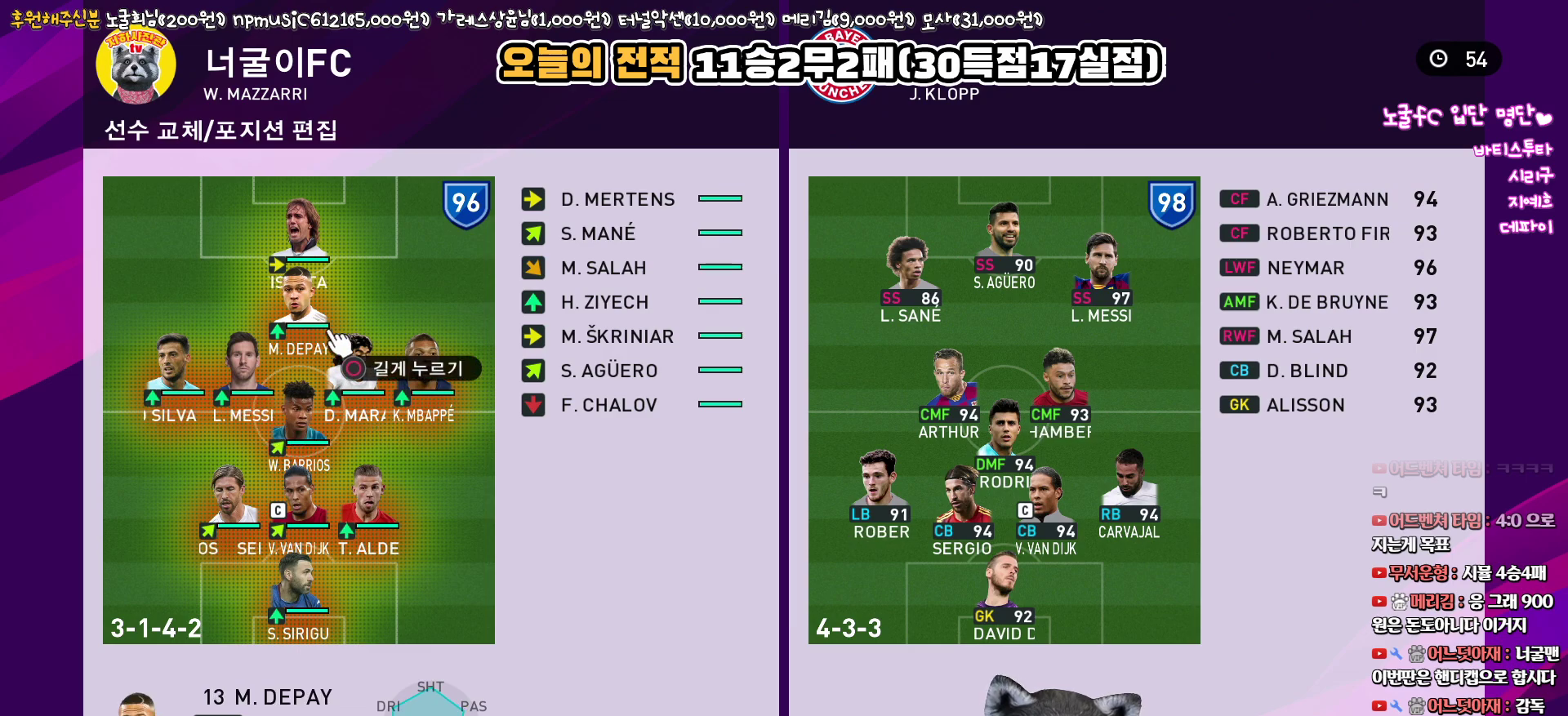
{"buttons": [], "left_stick": "center", "right_stick": "center", "events": [[283, "CROSS", "down"], [400, "CROSS", "up"]]}
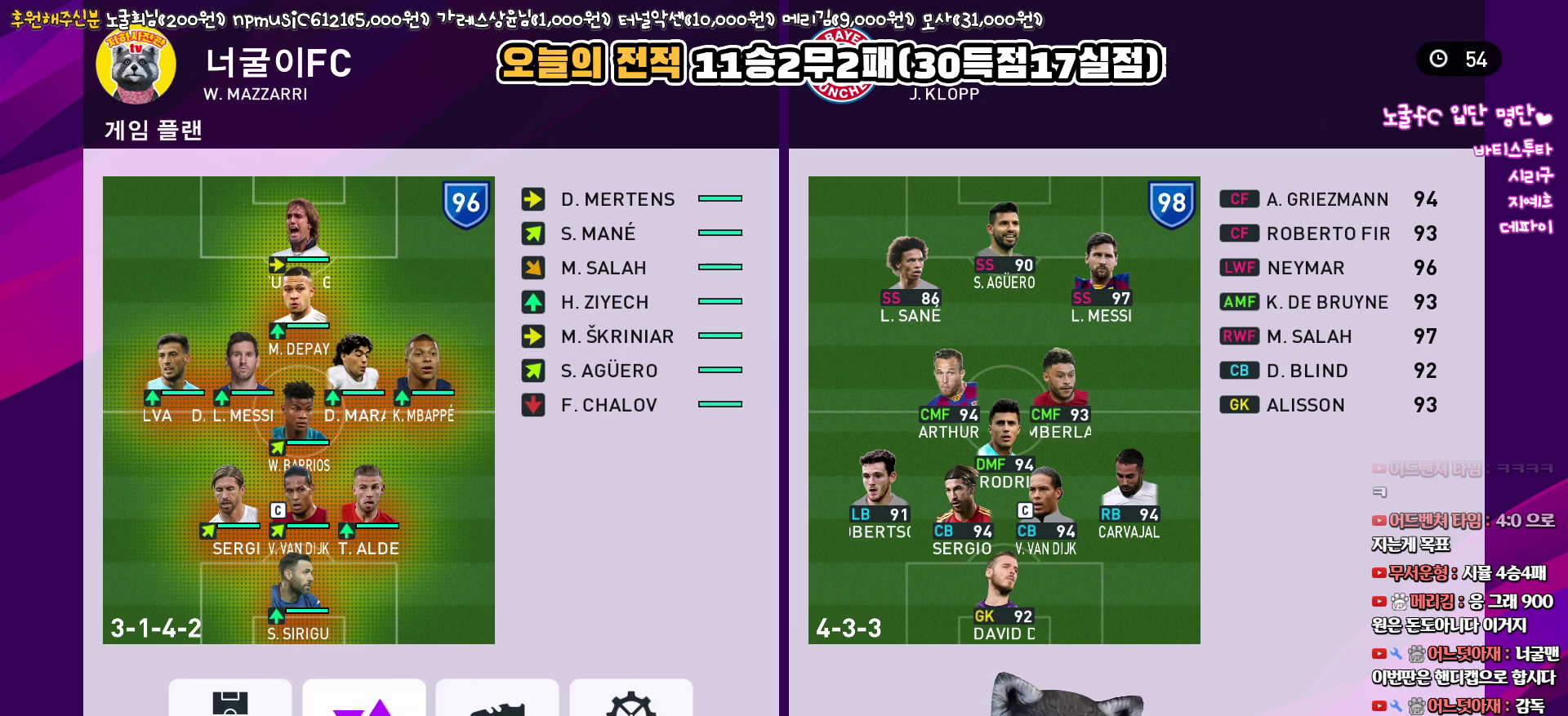
{"buttons": [], "left_stick": "center", "right_stick": "center", "events": [[350, "DPAD_LEFT", "down"], [450, "DPAD_LEFT", "up"]]}
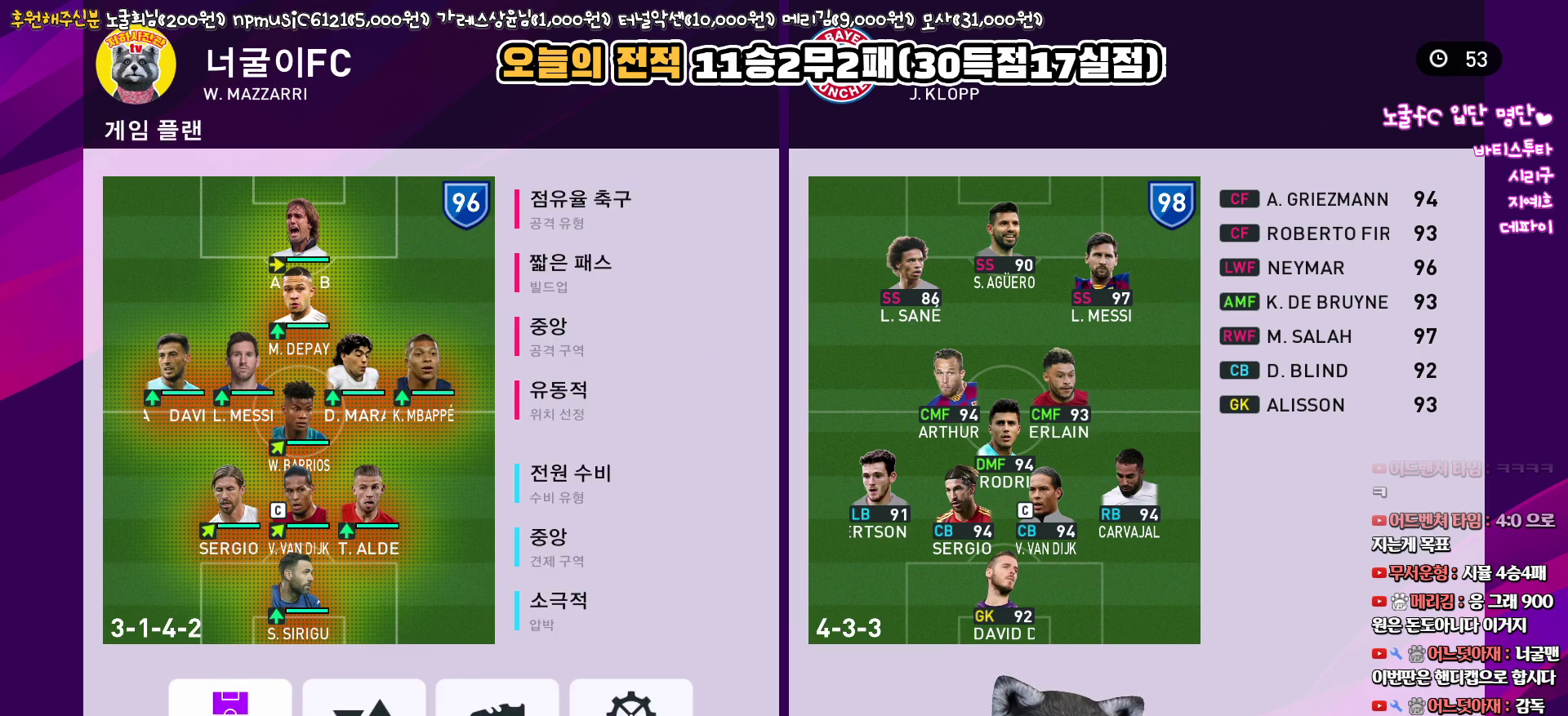
{"buttons": [], "left_stick": "center", "right_stick": "center", "events": [[50, "CIRCLE", "down"], [150, "CIRCLE", "up"], [217, "DPAD_DOWN", "down"], [283, "DPAD_DOWN", "up"], [367, "DPAD_DOWN", "down"], [483, "DPAD_DOWN", "up"]]}
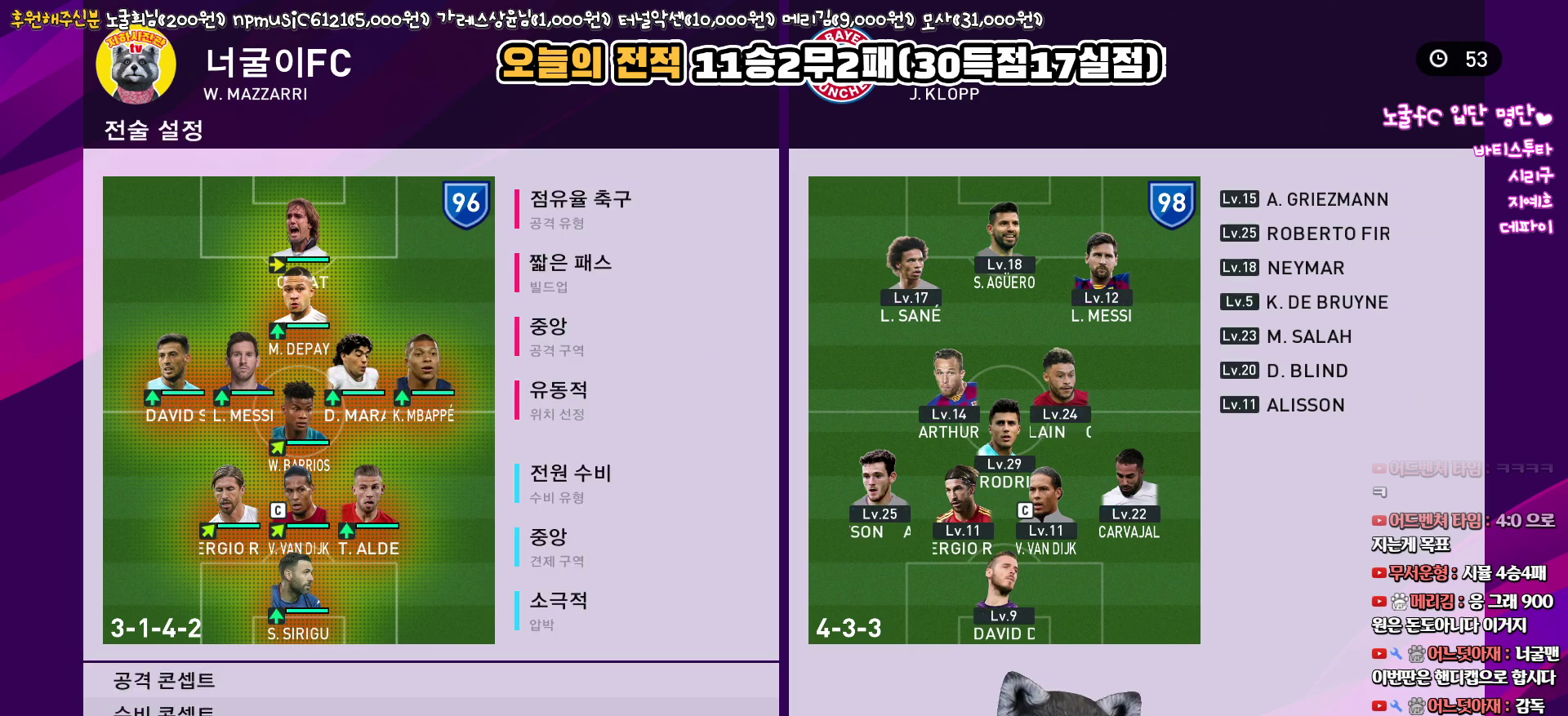
{"buttons": [], "left_stick": "center", "right_stick": "center", "events": [[283, "CIRCLE", "down"], [383, "CIRCLE", "up"]]}
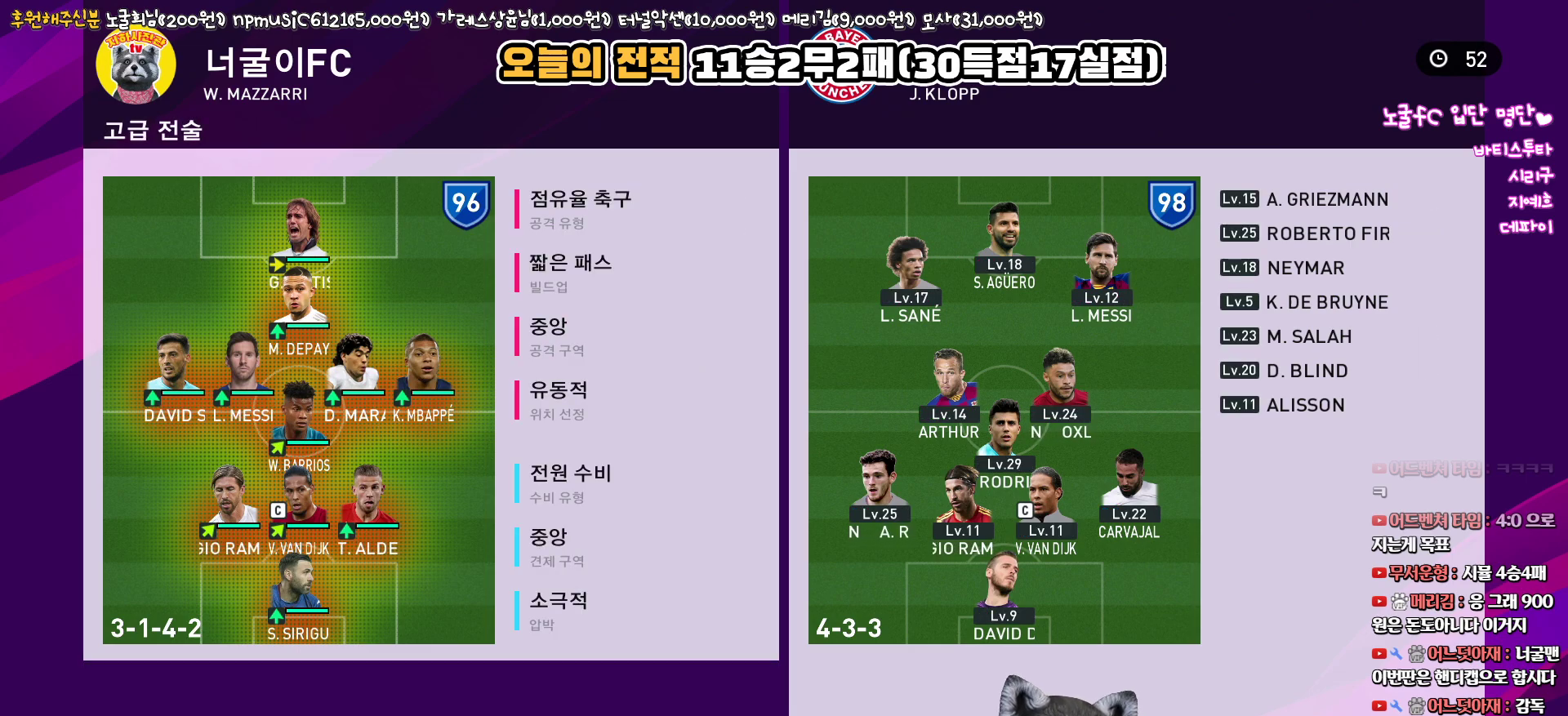
{"buttons": [], "left_stick": "center", "right_stick": "center", "events": [[400, "DPAD_DOWN", "down"], [467, "DPAD_DOWN", "up"]]}
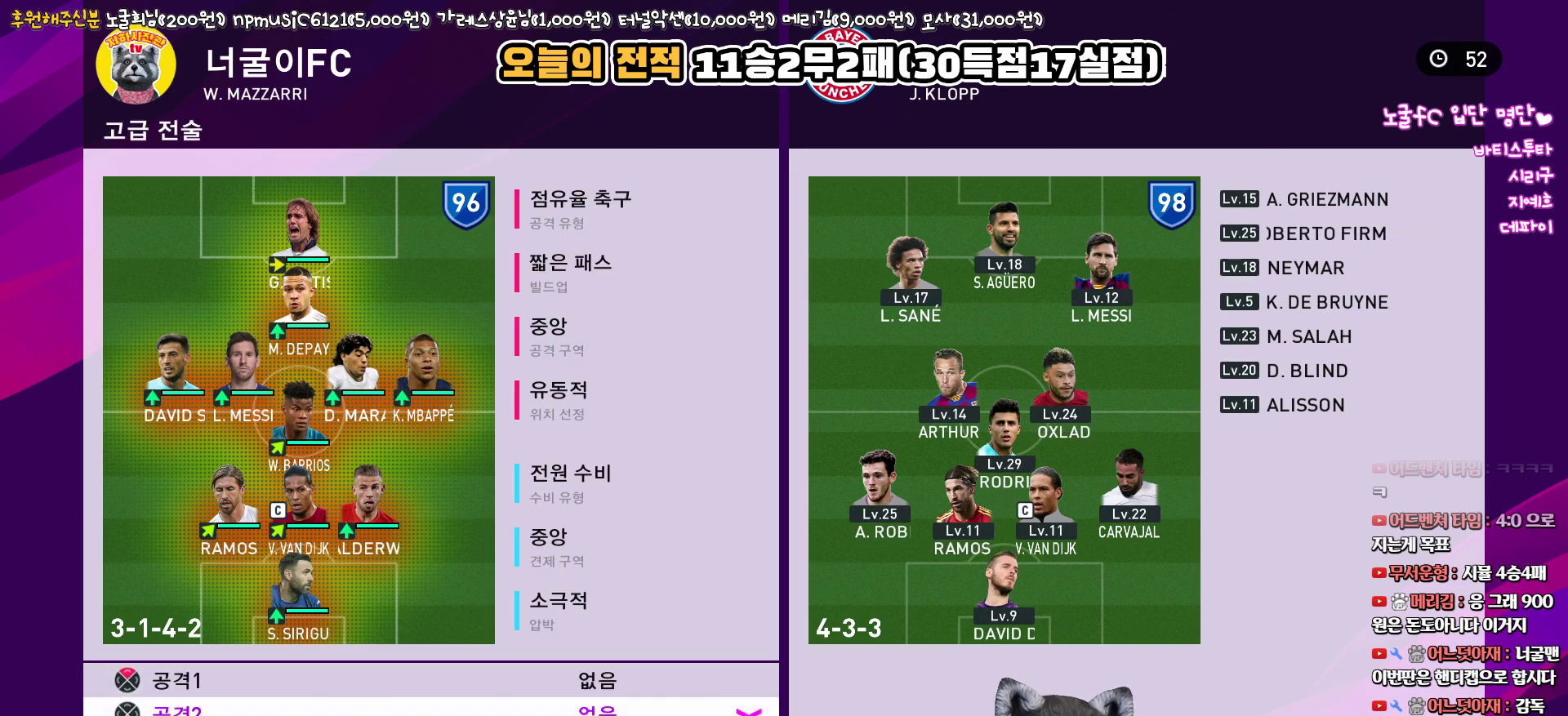
{"buttons": ["CROSS"], "left_stick": "center", "right_stick": "center", "events": [[83, "DPAD_DOWN", "down"], [183, "DPAD_DOWN", "up"], [233, "CROSS", "down"], [350, "CROSS", "up"], [467, "CROSS", "down"]]}
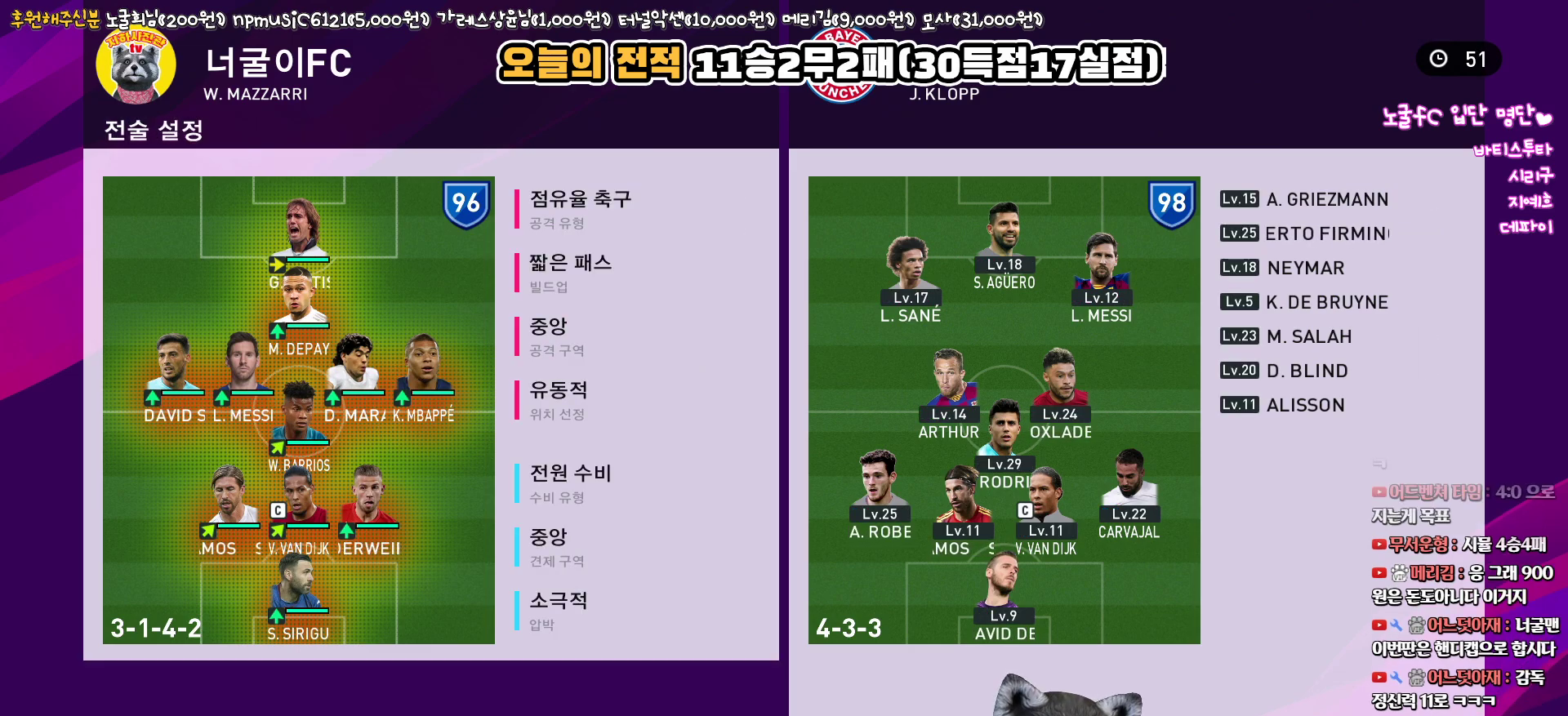
{"buttons": [], "left_stick": "center", "right_stick": "center", "events": [[33, "CROSS", "up"]]}
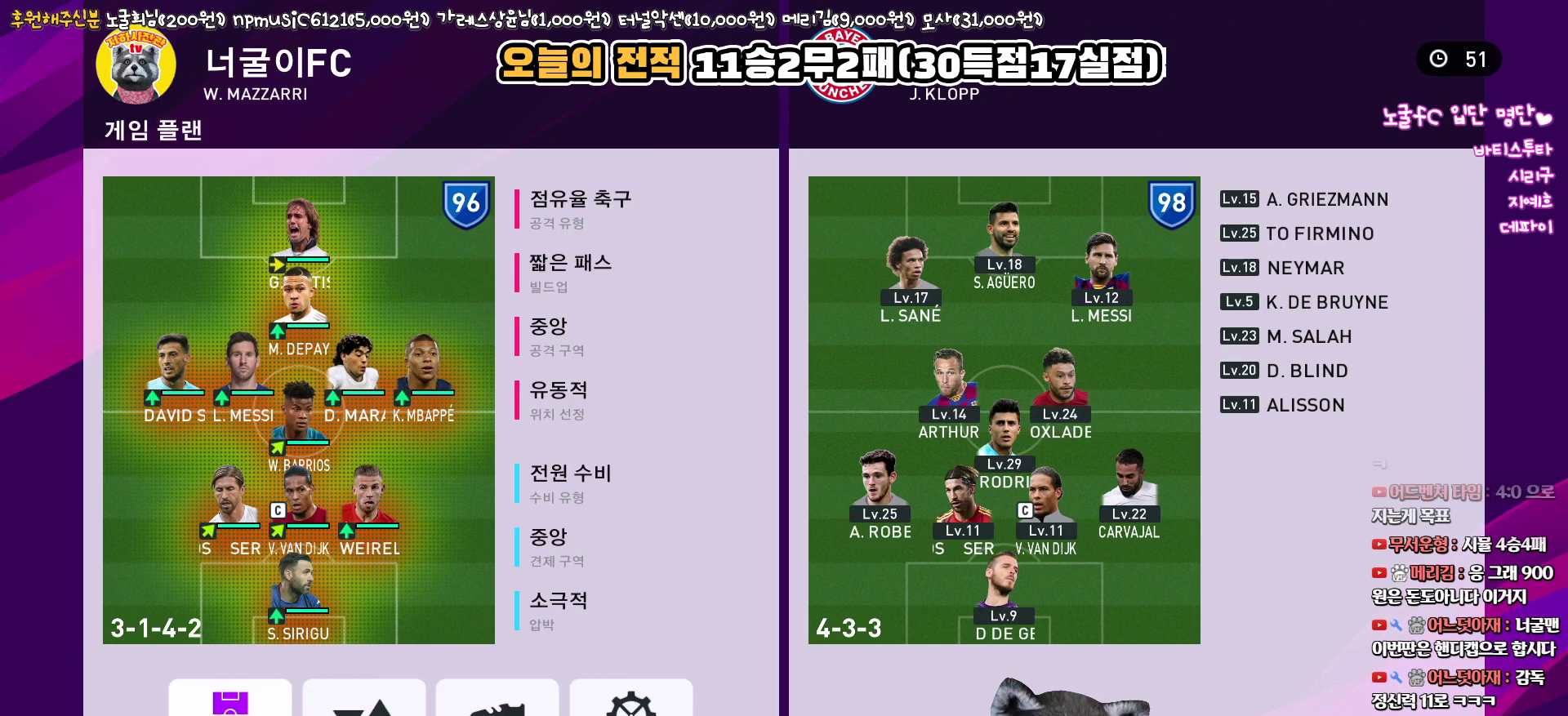
{"buttons": [], "left_stick": "center", "right_stick": "center", "events": []}
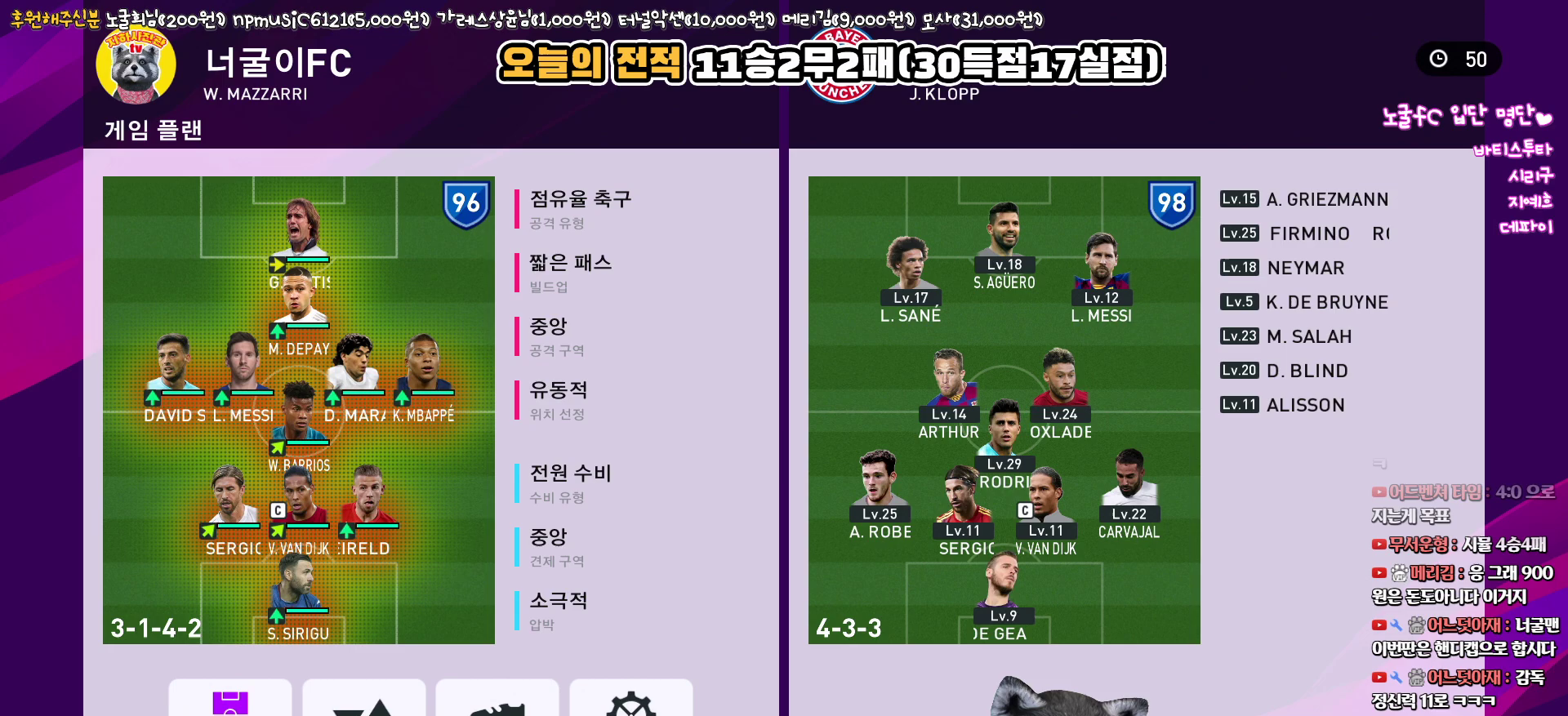
{"buttons": [], "left_stick": "center", "right_stick": "center", "events": [[67, "DPAD_RIGHT", "down"], [150, "DPAD_RIGHT", "up"], [283, "DPAD_RIGHT", "down"], [317, "DPAD_RIGHT", "up"]]}
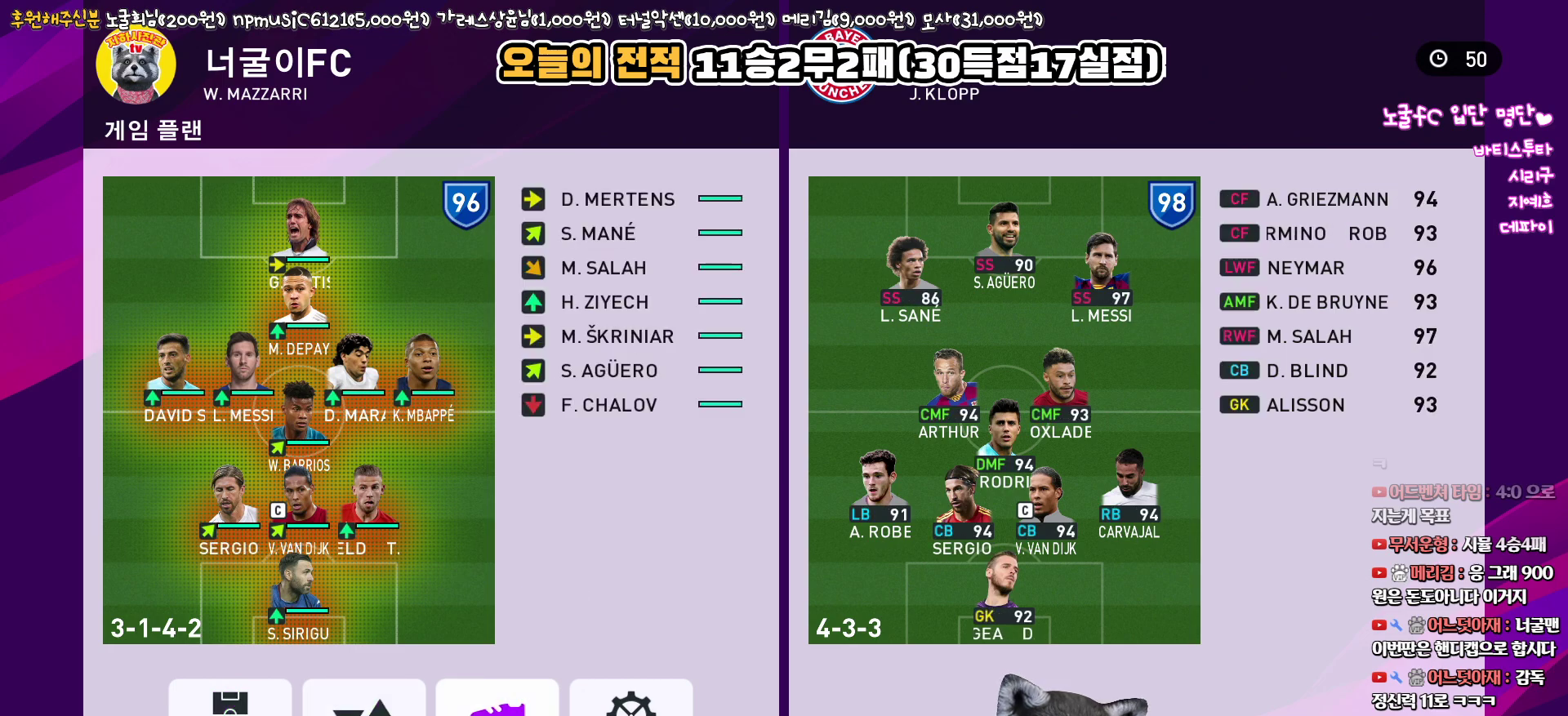
{"buttons": [], "left_stick": "center", "right_stick": "center", "events": [[117, "DPAD_LEFT", "down"], [217, "DPAD_LEFT", "up"], [250, "CIRCLE", "down"], [350, "CIRCLE", "up"]]}
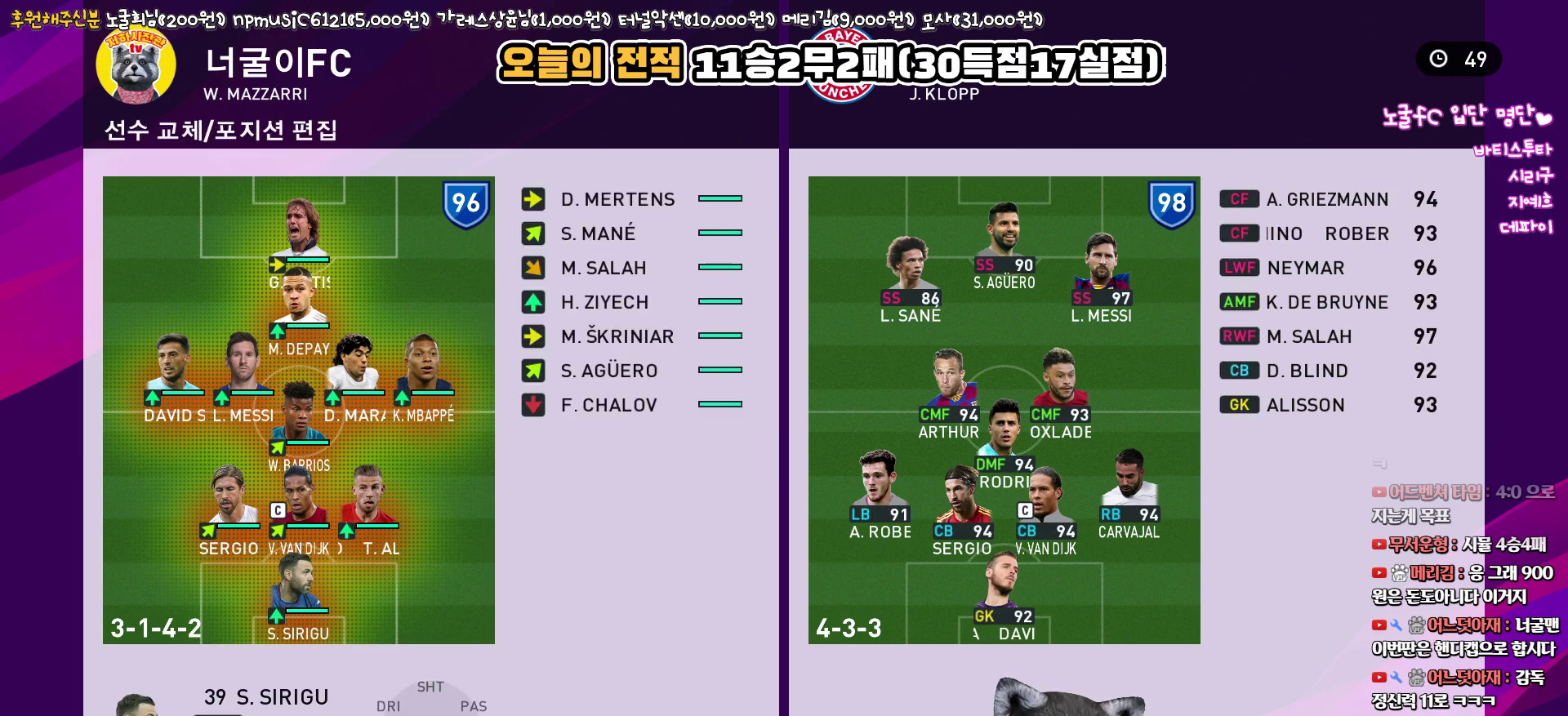
{"buttons": ["DPAD_UP"], "left_stick": "center", "right_stick": "center", "events": [[100, "CIRCLE", "down"], [183, "CIRCLE", "up"], [300, "DPAD_UP", "down"], [367, "DPAD_UP", "up"], [483, "DPAD_UP", "down"]]}
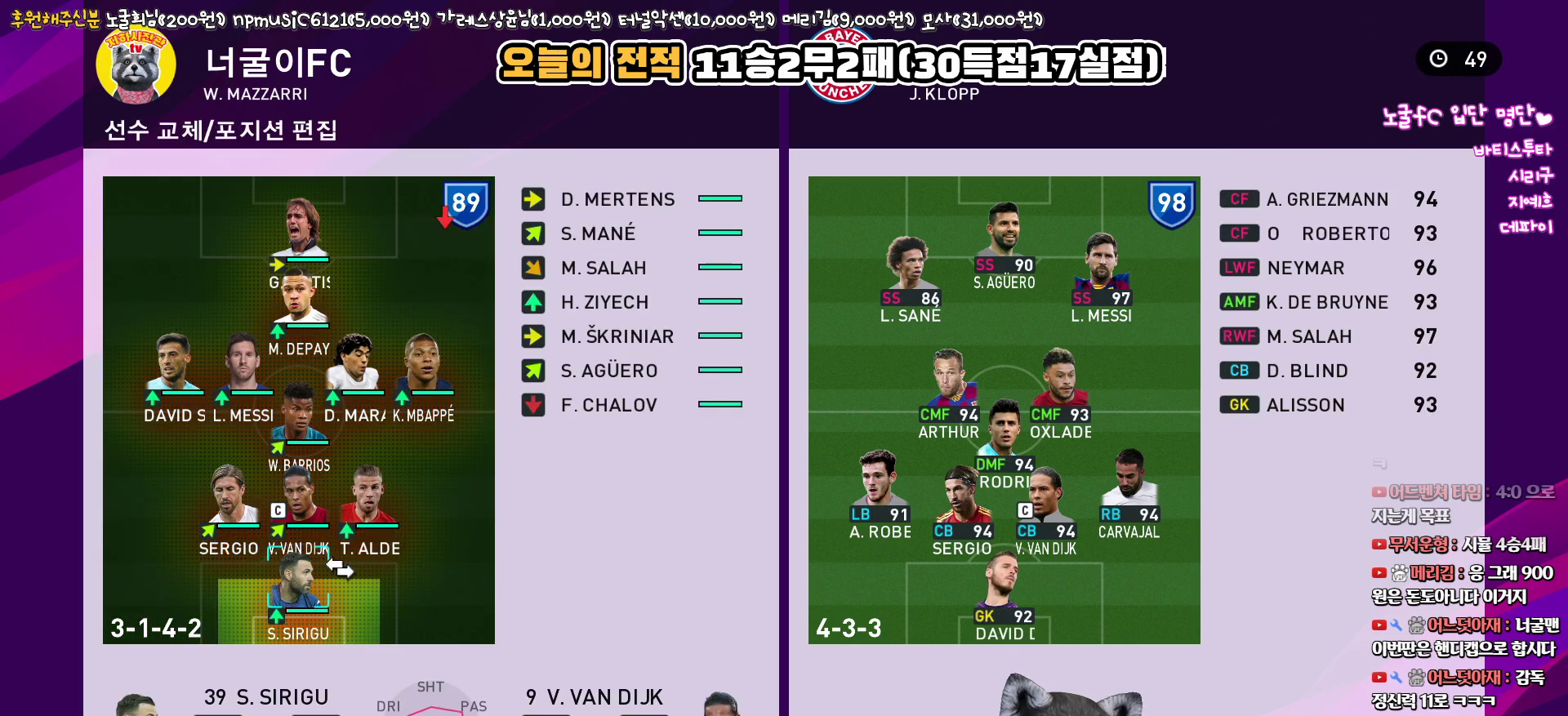
{"buttons": ["DPAD_UP"], "left_stick": "center", "right_stick": "center", "events": [[50, "DPAD_UP", "up"], [150, "DPAD_UP", "down"], [217, "DPAD_UP", "up"], [333, "DPAD_UP", "down"], [400, "DPAD_UP", "up"], [500, "DPAD_UP", "down"]]}
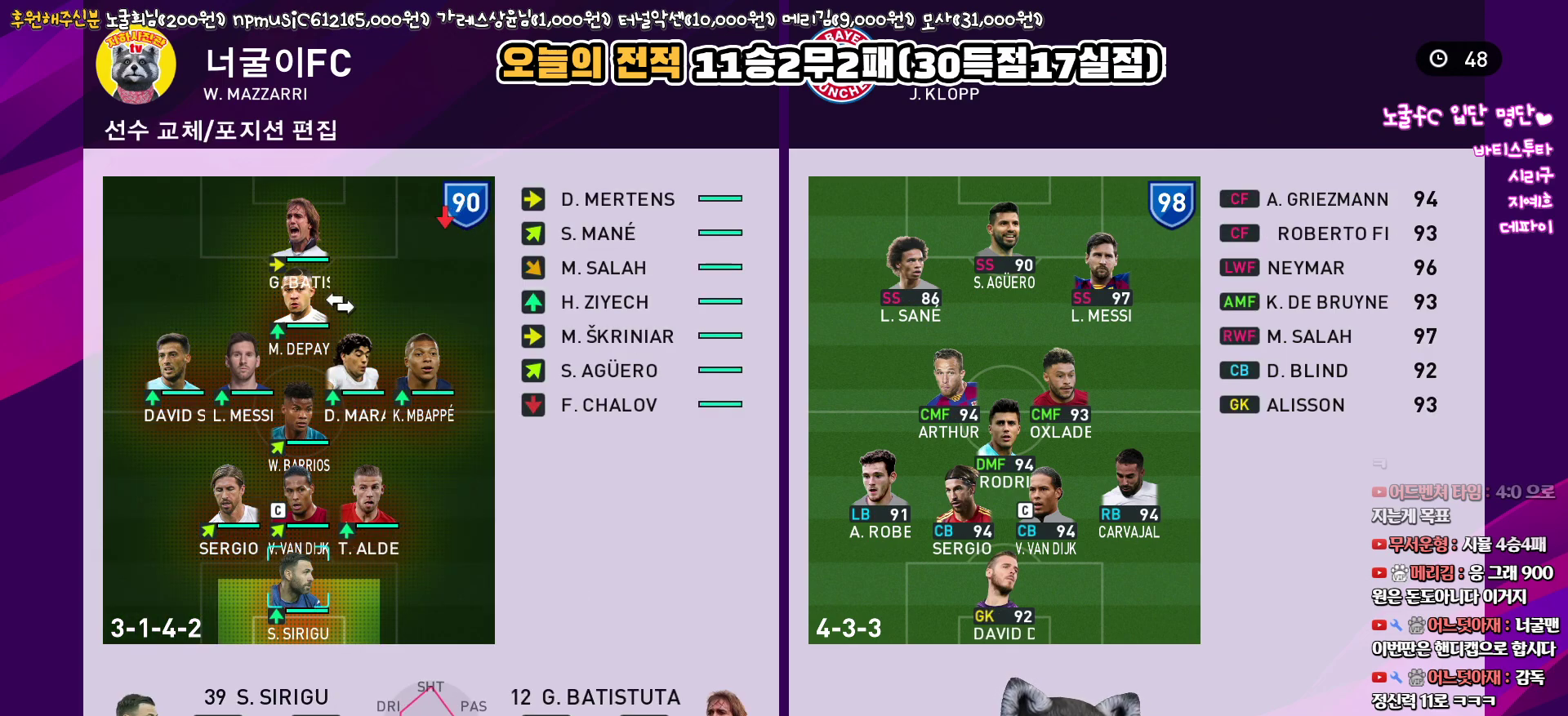
{"buttons": [], "left_stick": "center", "right_stick": "center", "events": [[83, "DPAD_UP", "up"], [183, "CIRCLE", "down"], [283, "CIRCLE", "up"]]}
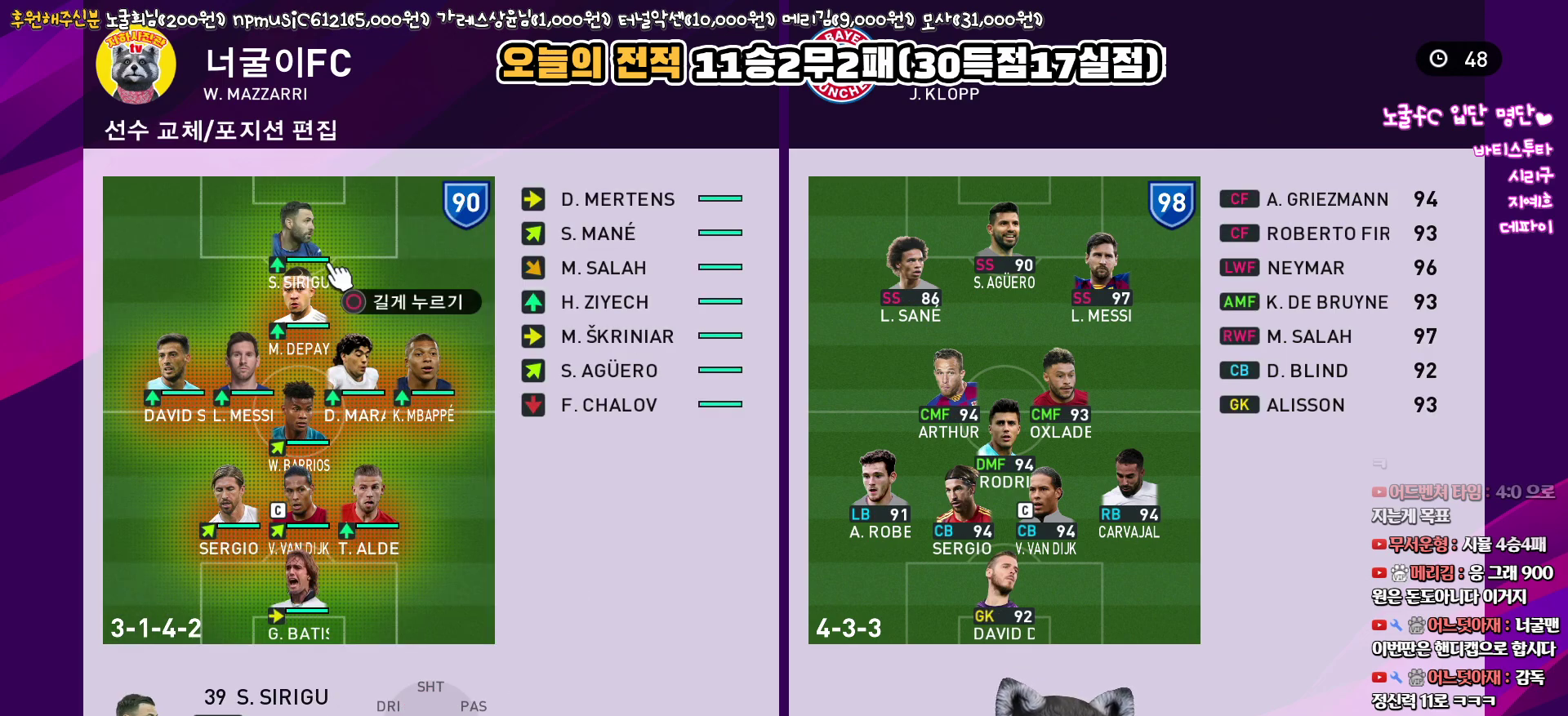
{"buttons": [], "left_stick": "center", "right_stick": "center", "events": []}
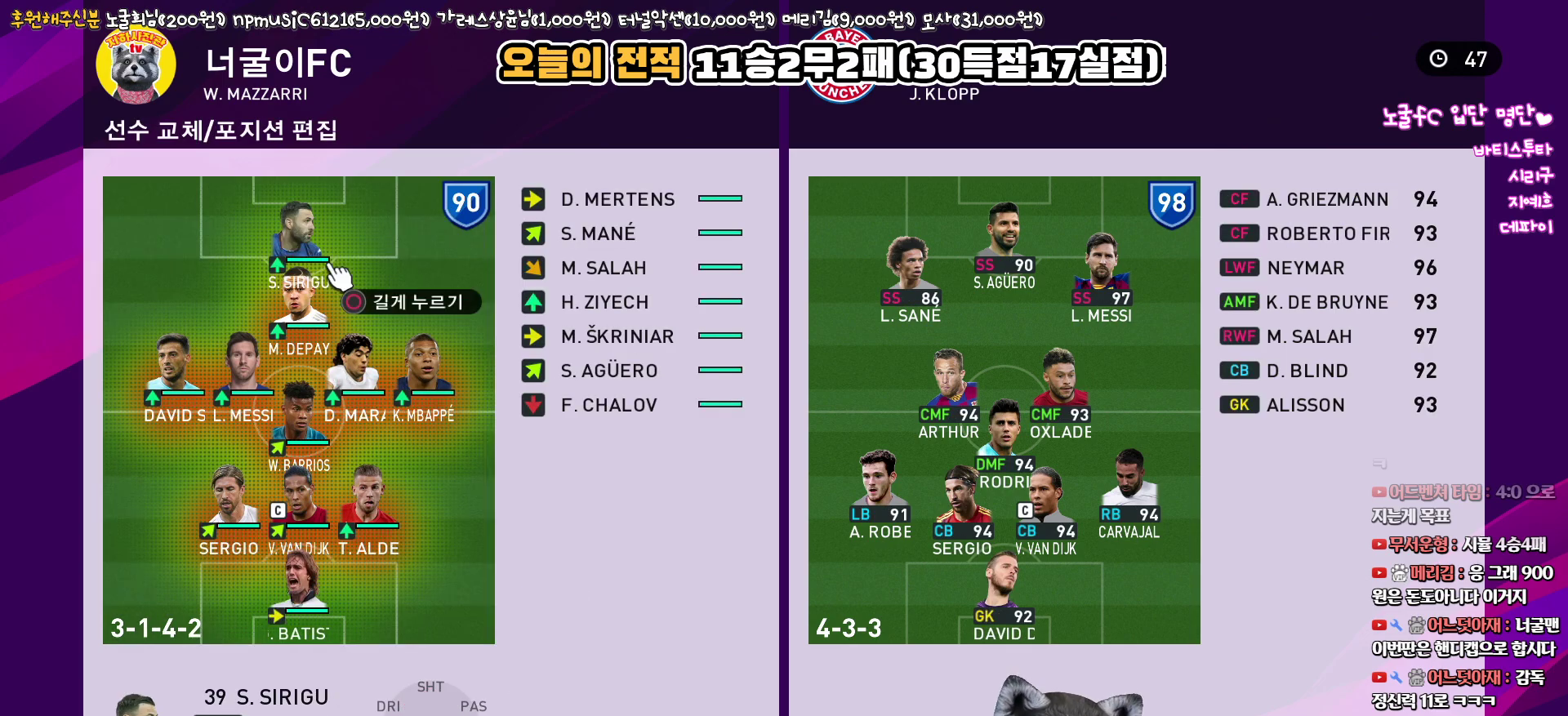
{"buttons": [], "left_stick": "center", "right_stick": "center", "events": []}
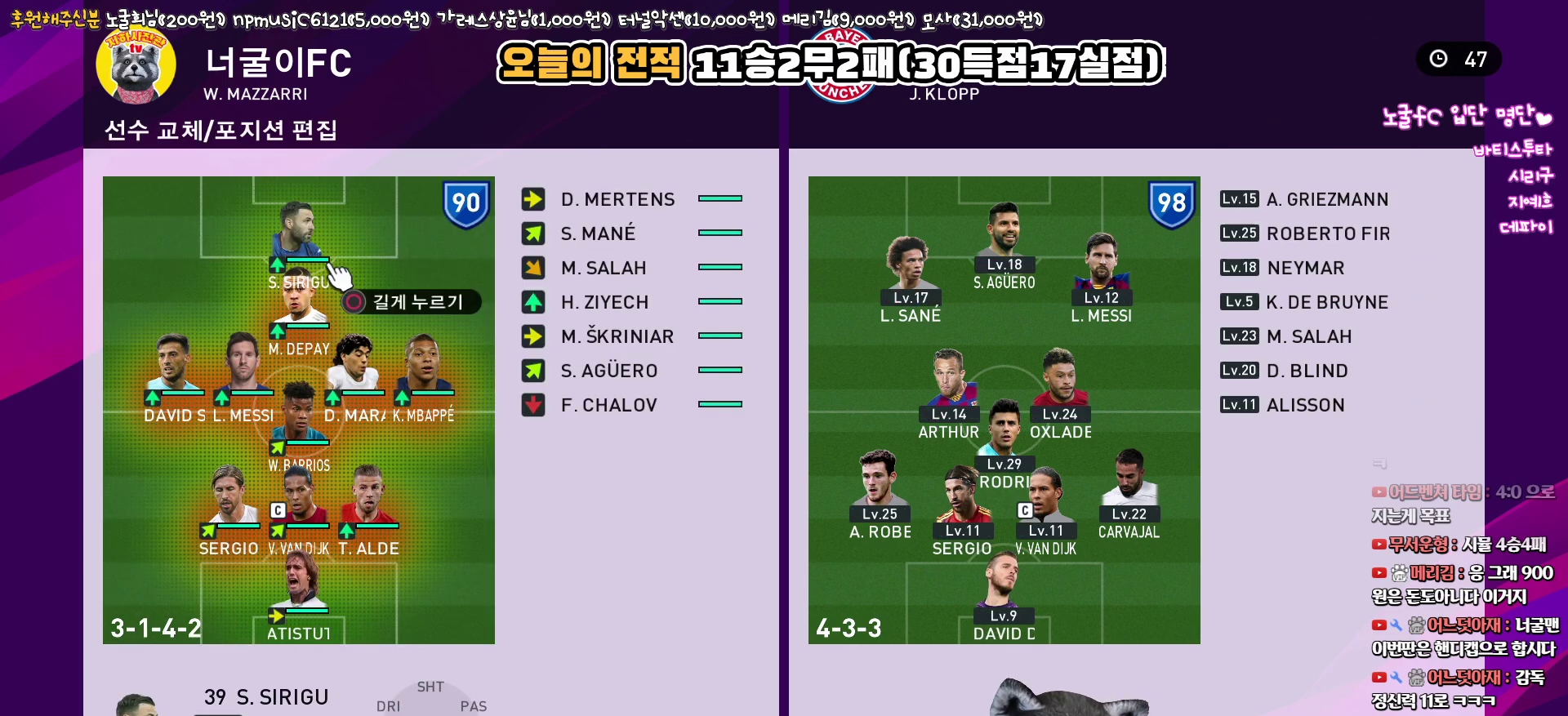
{"buttons": [], "left_stick": "center", "right_stick": "center", "events": []}
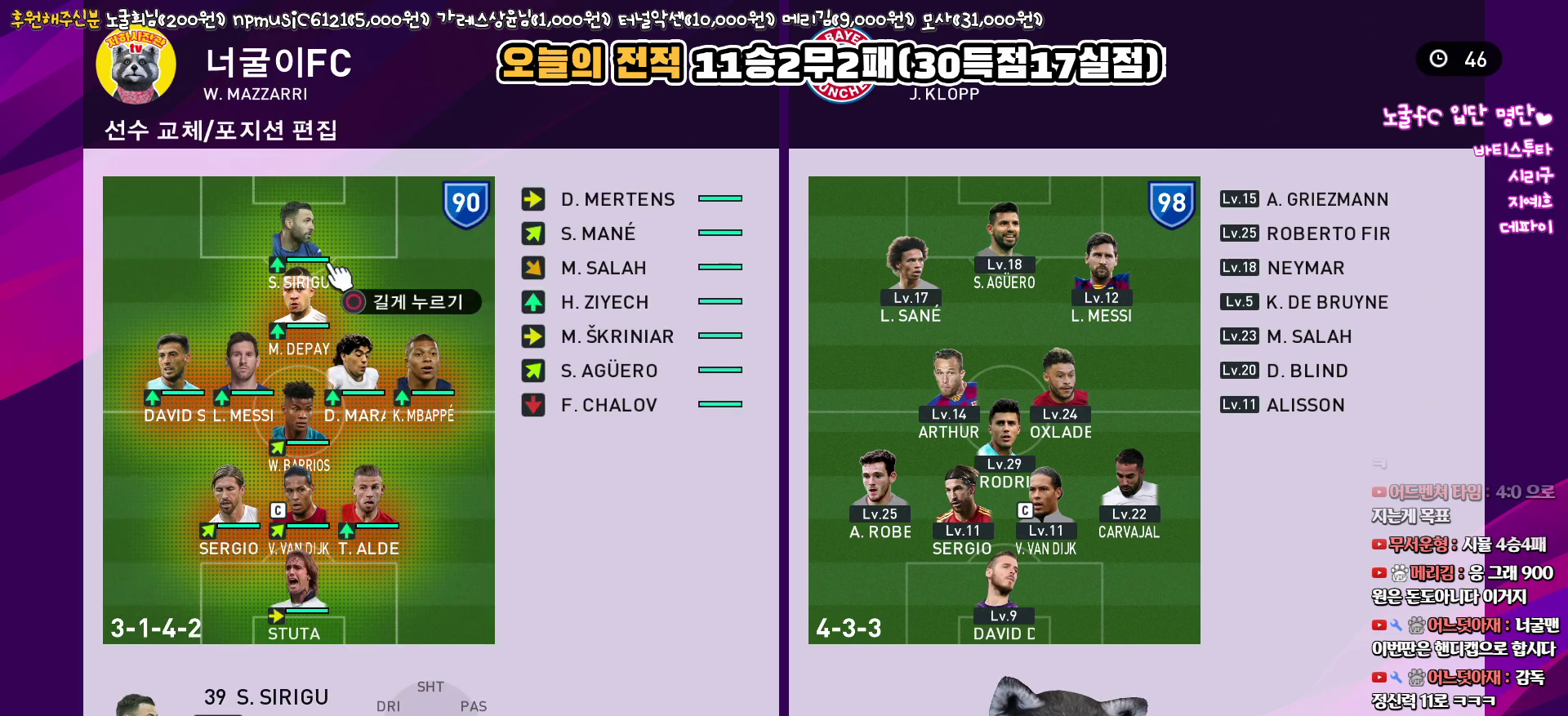
{"buttons": [], "left_stick": "center", "right_stick": "center", "events": []}
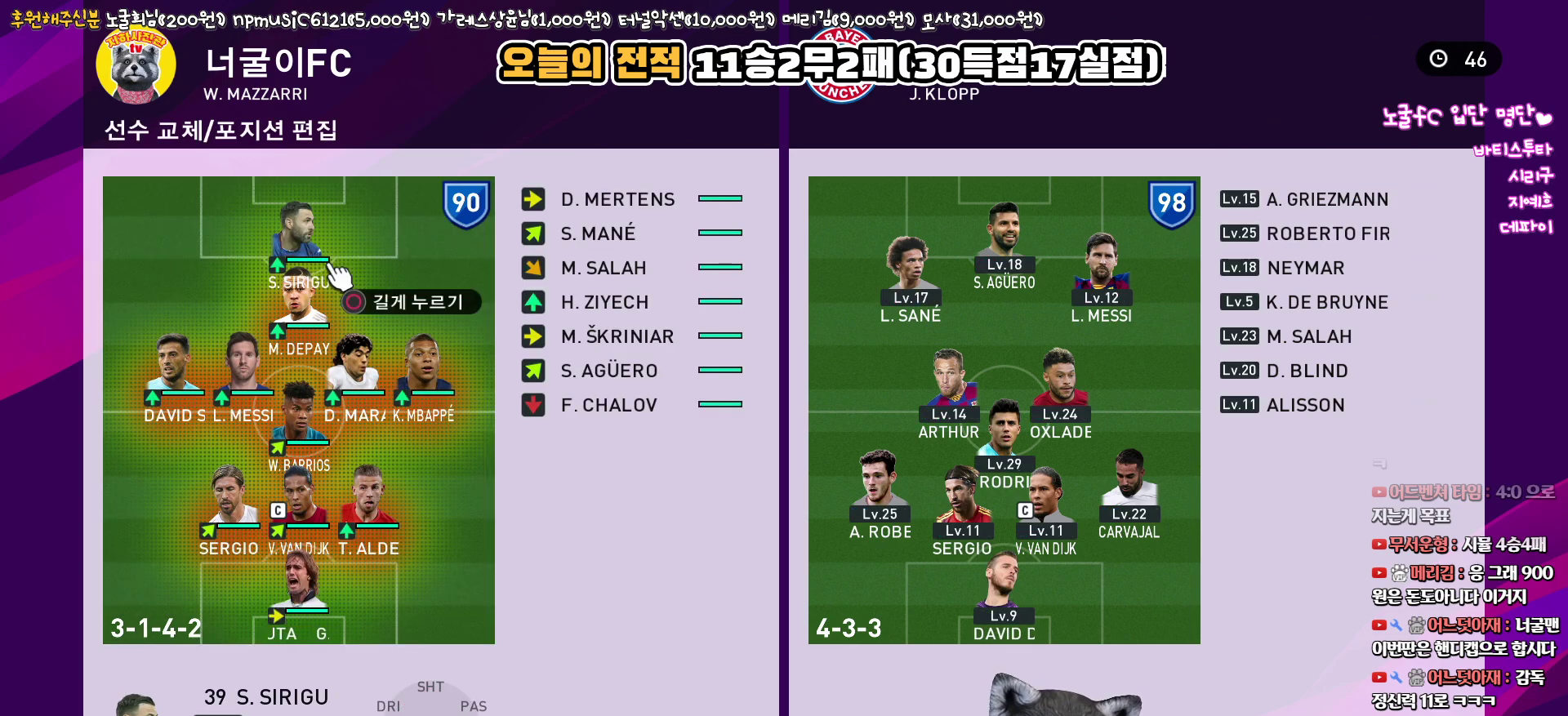
{"buttons": [], "left_stick": "center", "right_stick": "center", "events": [[267, "CIRCLE", "down"], [383, "CIRCLE", "up"], [383, "DPAD_DOWN", "down"], [483, "DPAD_DOWN", "up"]]}
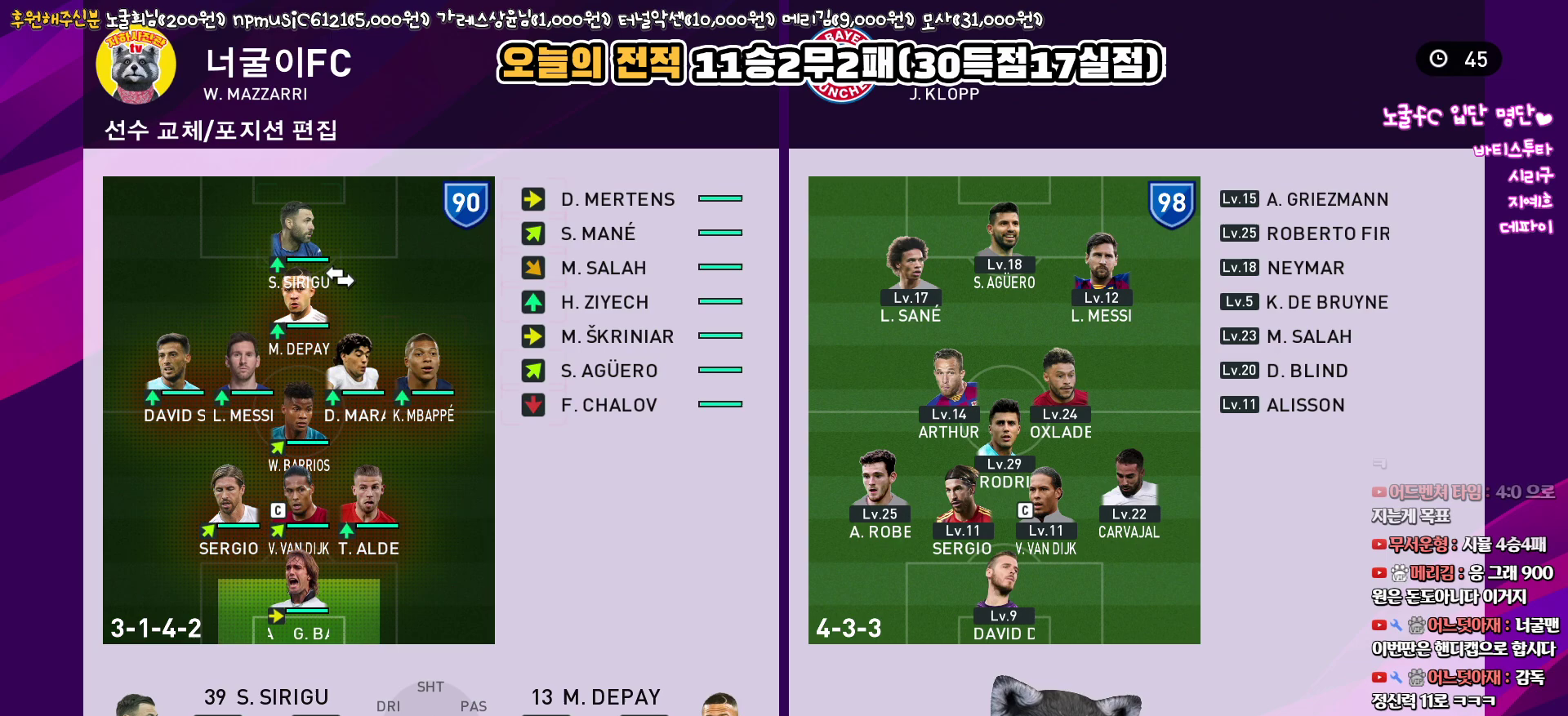
{"buttons": ["DPAD_DOWN"], "left_stick": "center", "right_stick": "center", "events": [[50, "DPAD_DOWN", "down"], [133, "DPAD_DOWN", "up"], [217, "DPAD_DOWN", "down"], [283, "DPAD_DOWN", "up"], [350, "DPAD_DOWN", "down"], [433, "DPAD_DOWN", "up"], [483, "DPAD_DOWN", "down"]]}